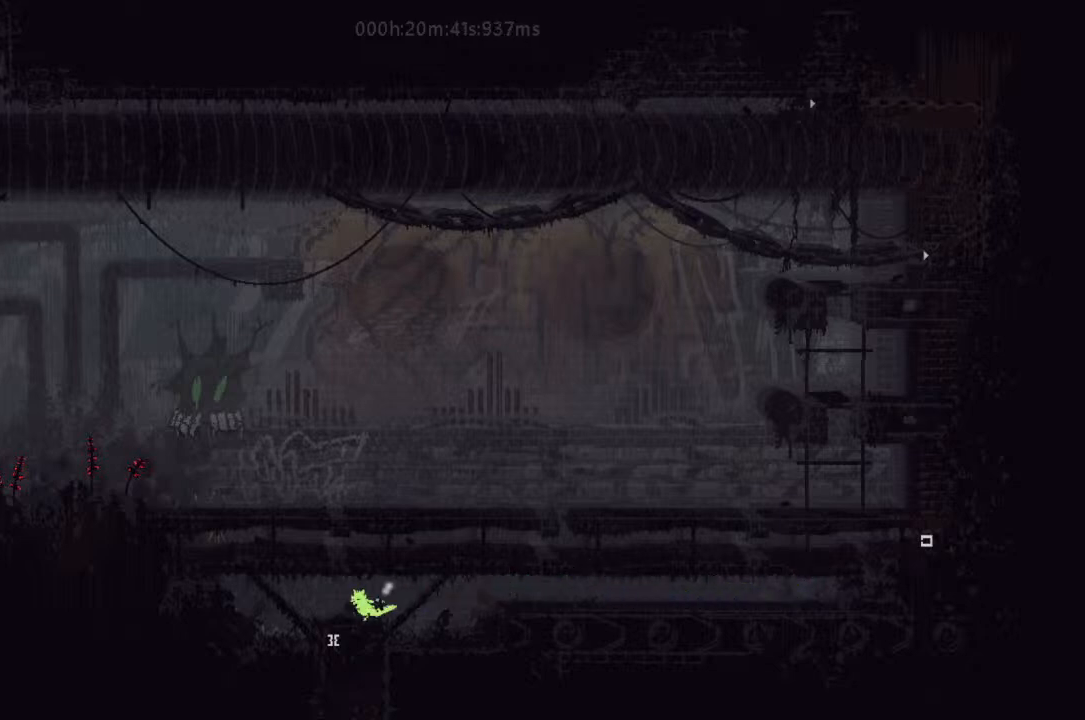
Gameplay with keyboard and mouse; each line is a JSON object with the keys held at the frame after it. "events" lists presses ("down") and releases ("up") of "down", "g", "j", "left", "right", "t" and "up" between this image and that frame as [ms after this image, input, new state], when the widget could be followed in between. No other keys are recorded. Mouse buttons are not recorded. Not read: mouse_move r.
{"keys": ["down"], "events": [[33, "down", "down"], [133, "left", "up"]]}
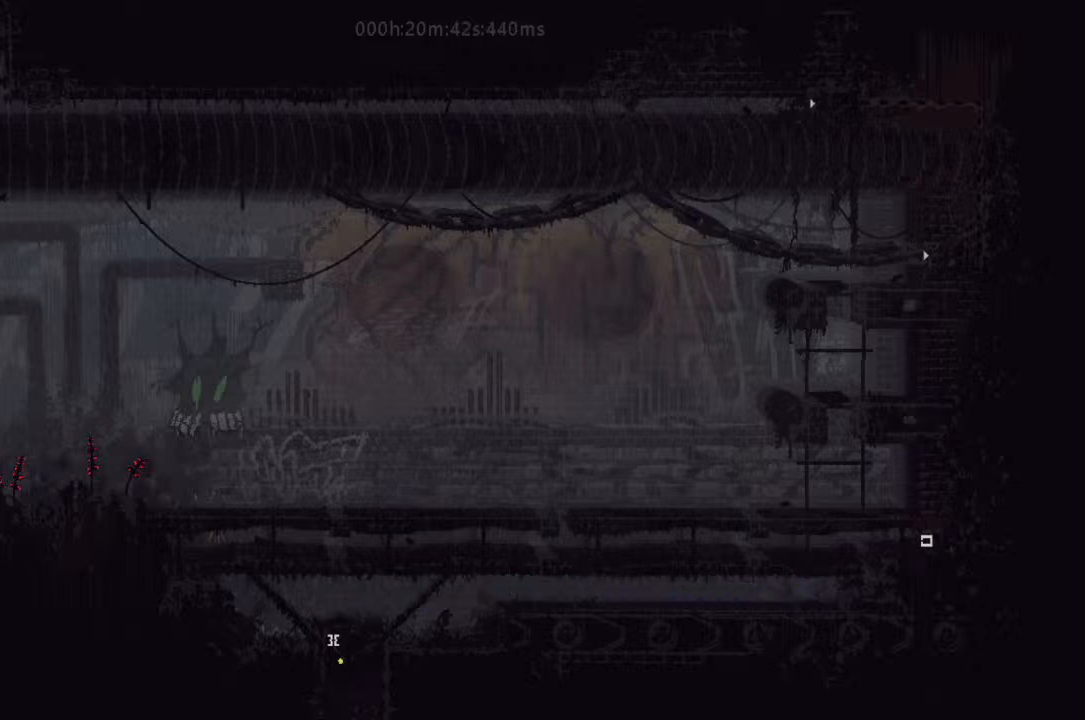
{"keys": ["down"], "events": []}
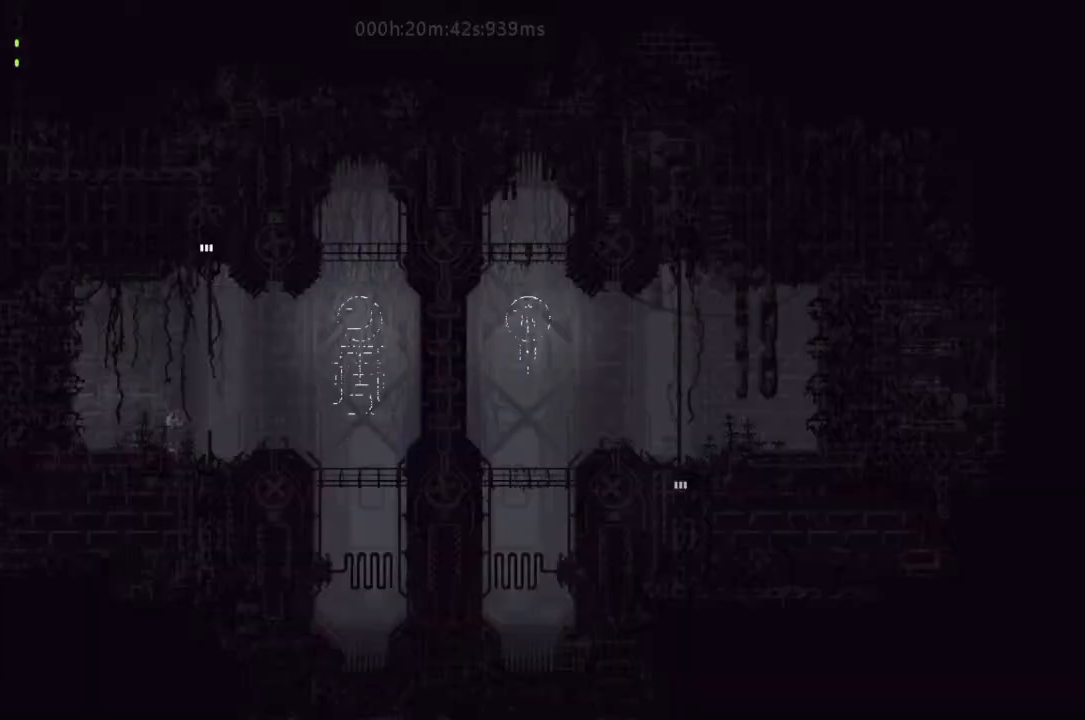
{"keys": ["down"], "events": []}
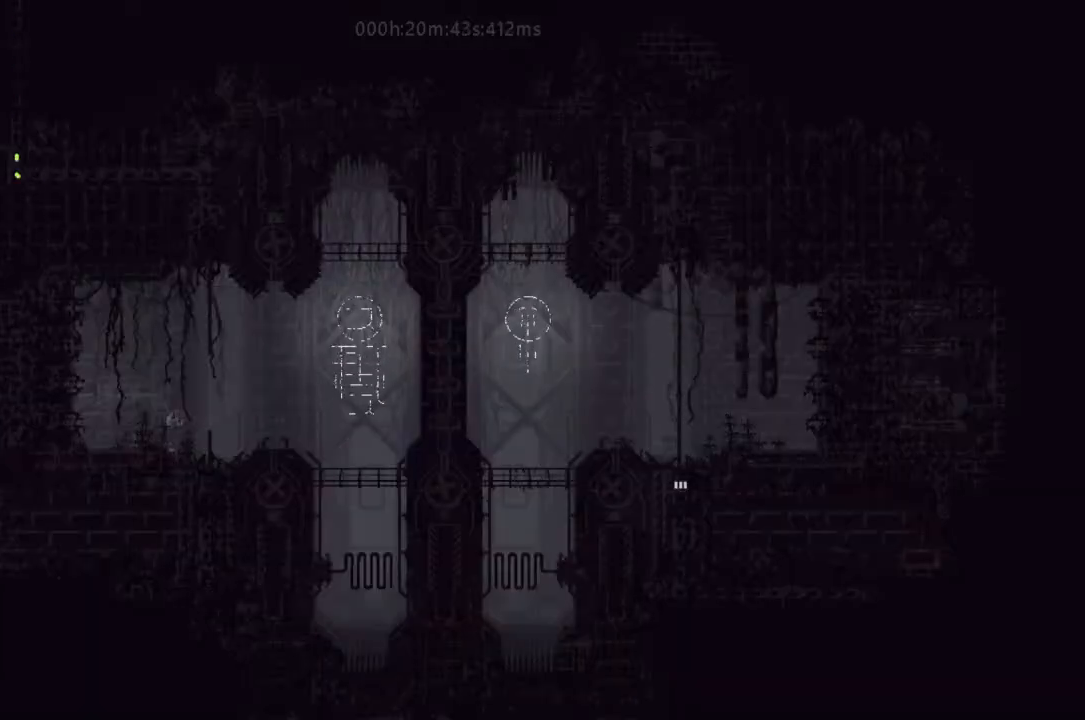
{"keys": ["down"], "events": []}
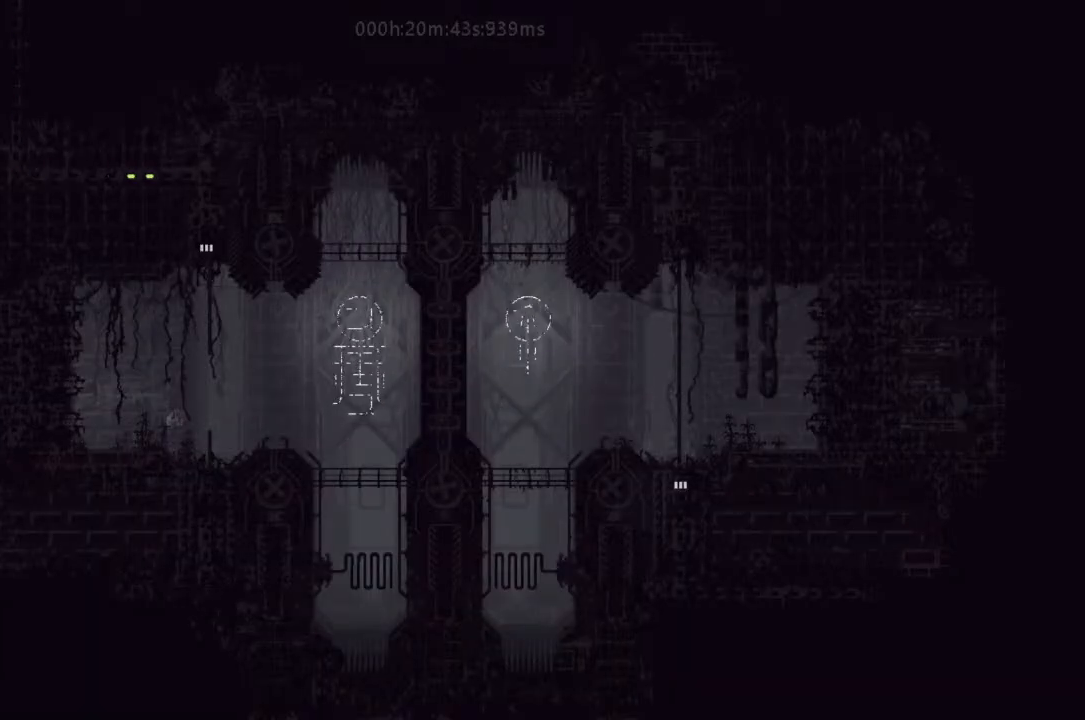
{"keys": ["right"], "events": [[433, "j", "down"], [433, "right", "down"], [467, "j", "up"], [500, "down", "up"]]}
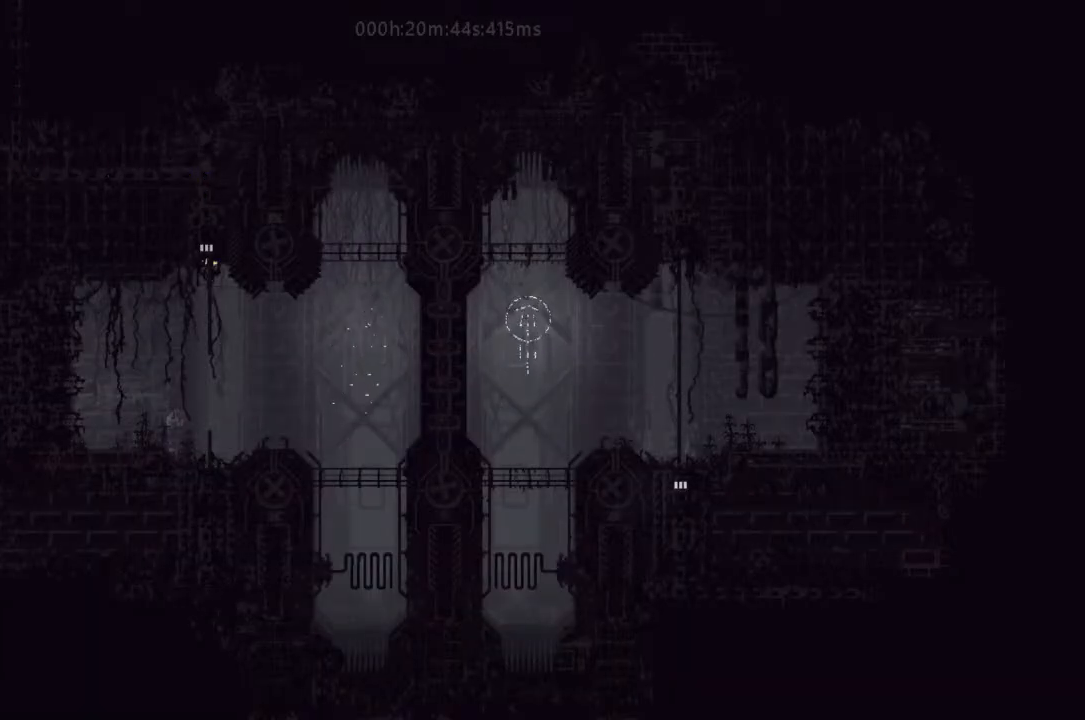
{"keys": ["right"], "events": []}
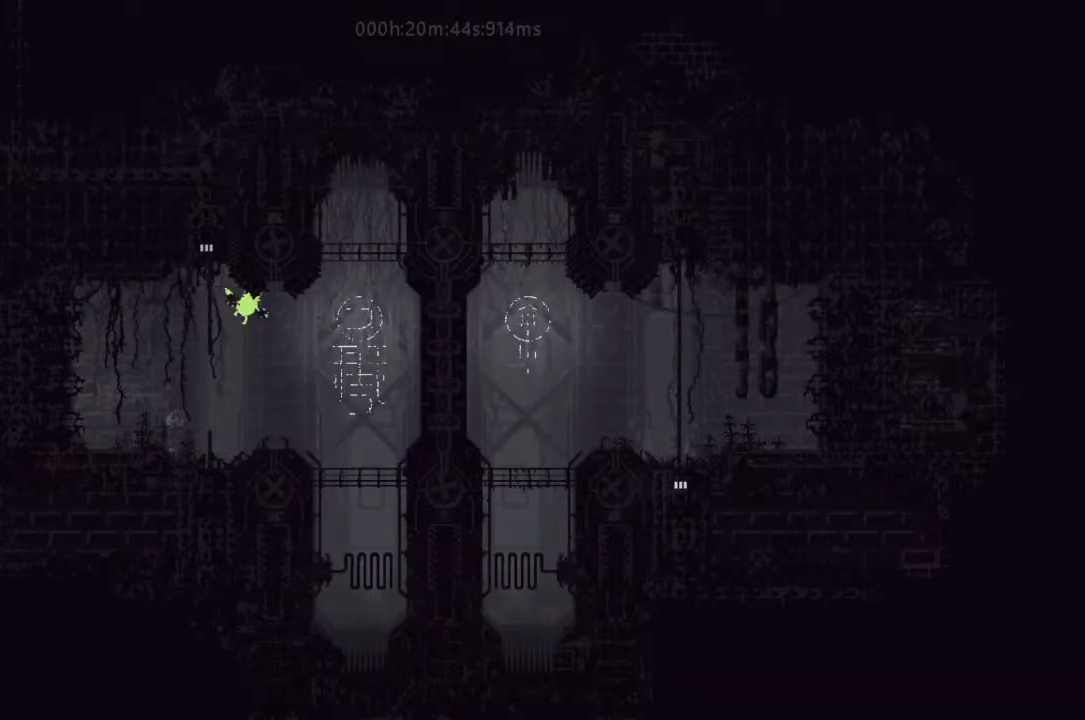
{"keys": [], "events": [[400, "right", "up"]]}
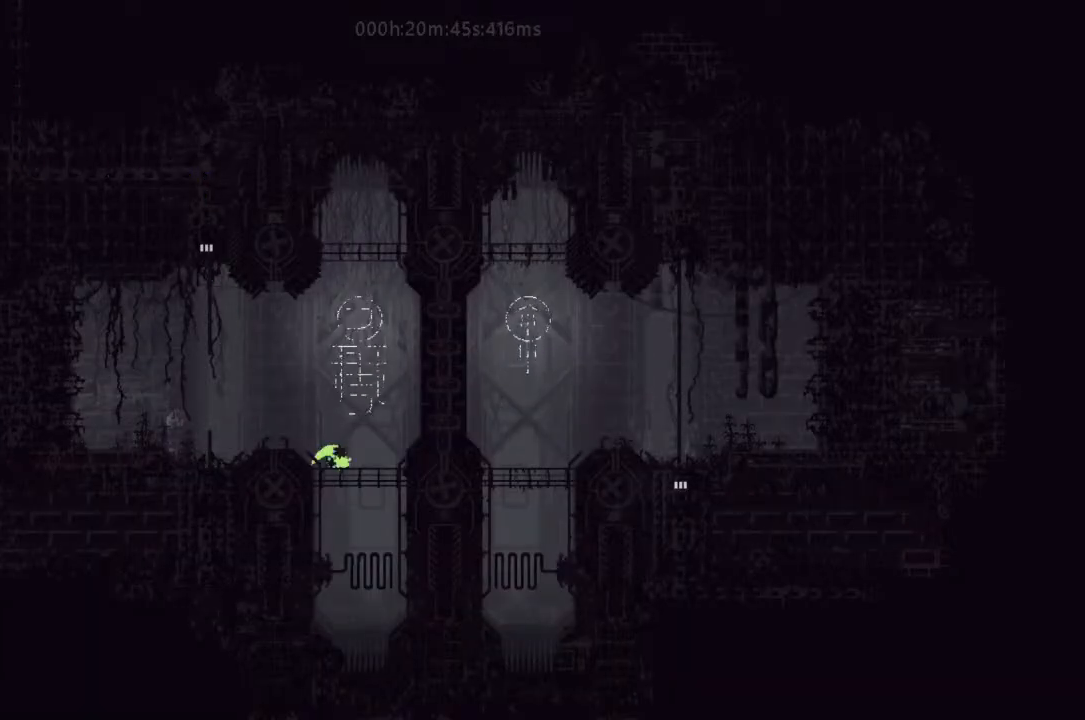
{"keys": [], "events": []}
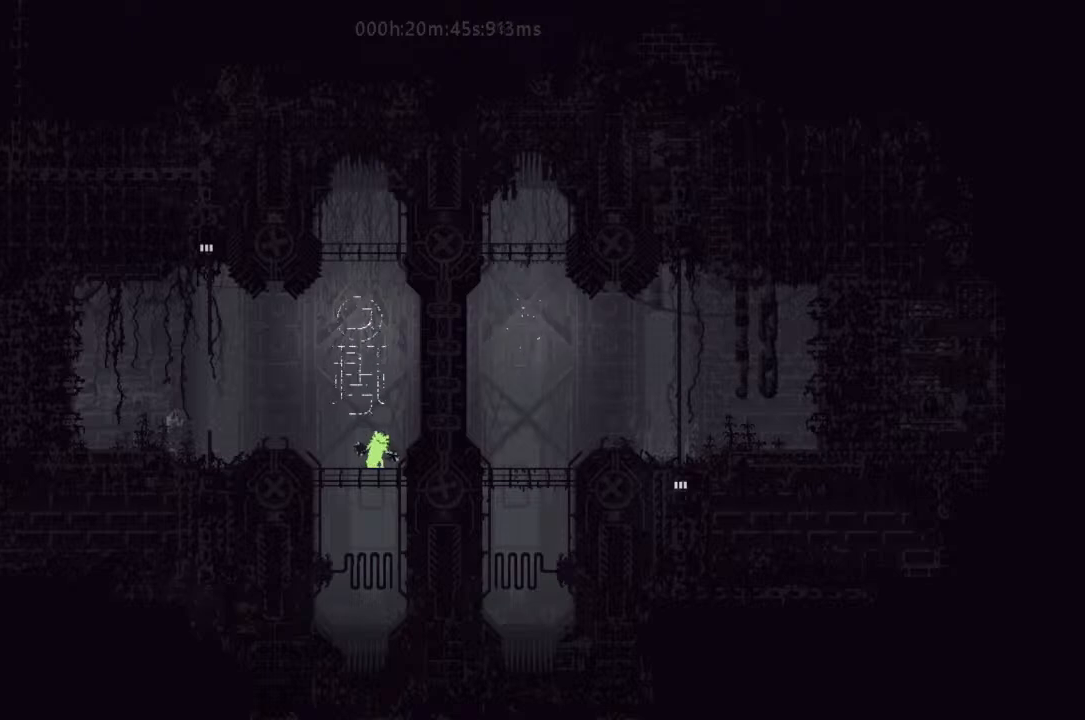
{"keys": [], "events": []}
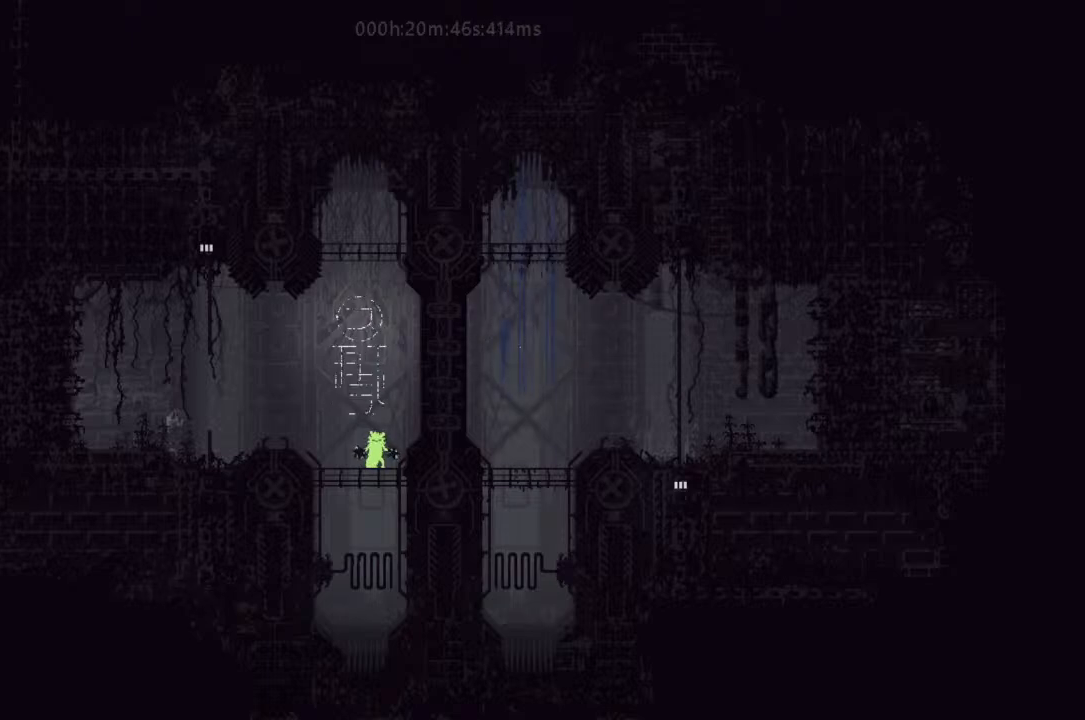
{"keys": [], "events": []}
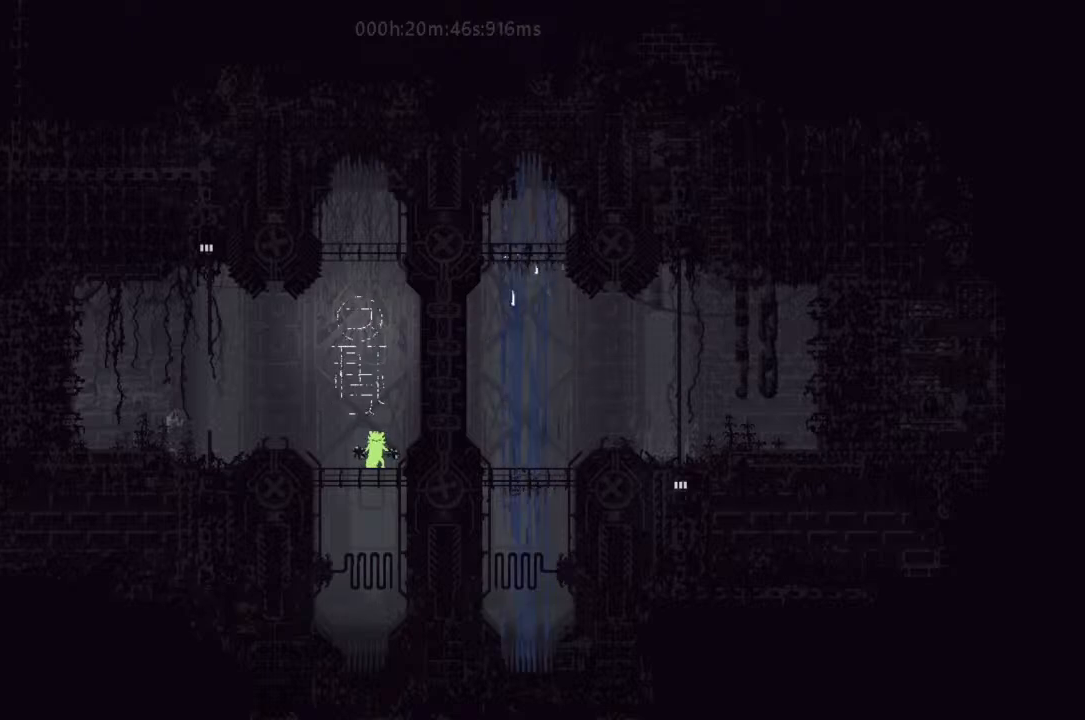
{"keys": [], "events": []}
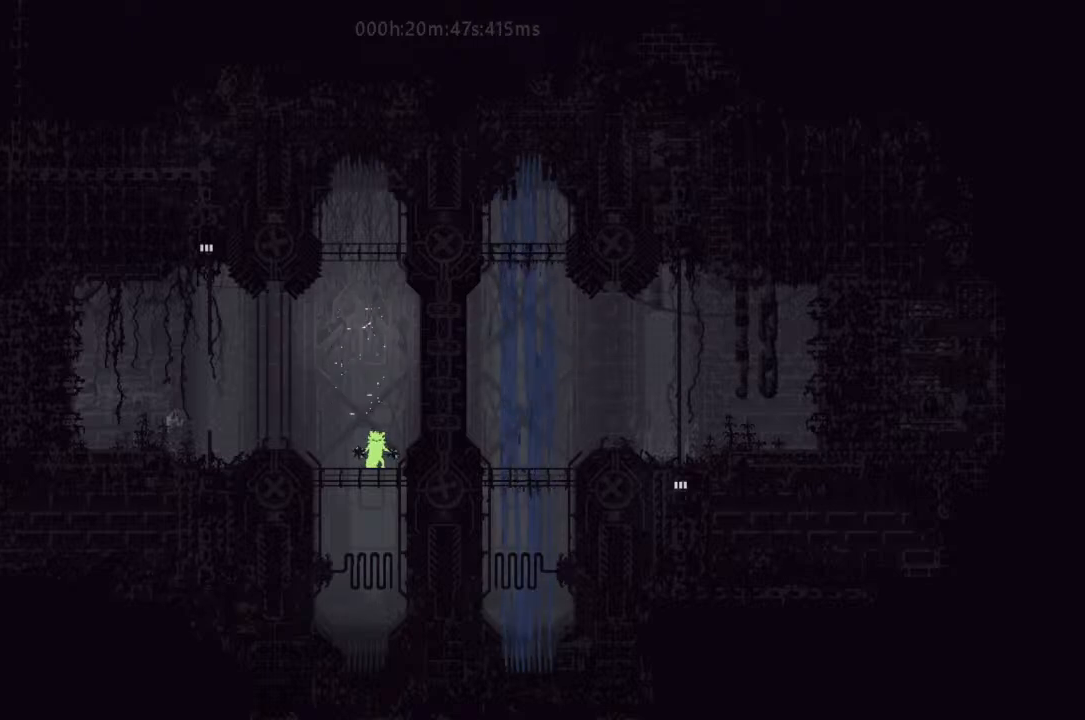
{"keys": [], "events": []}
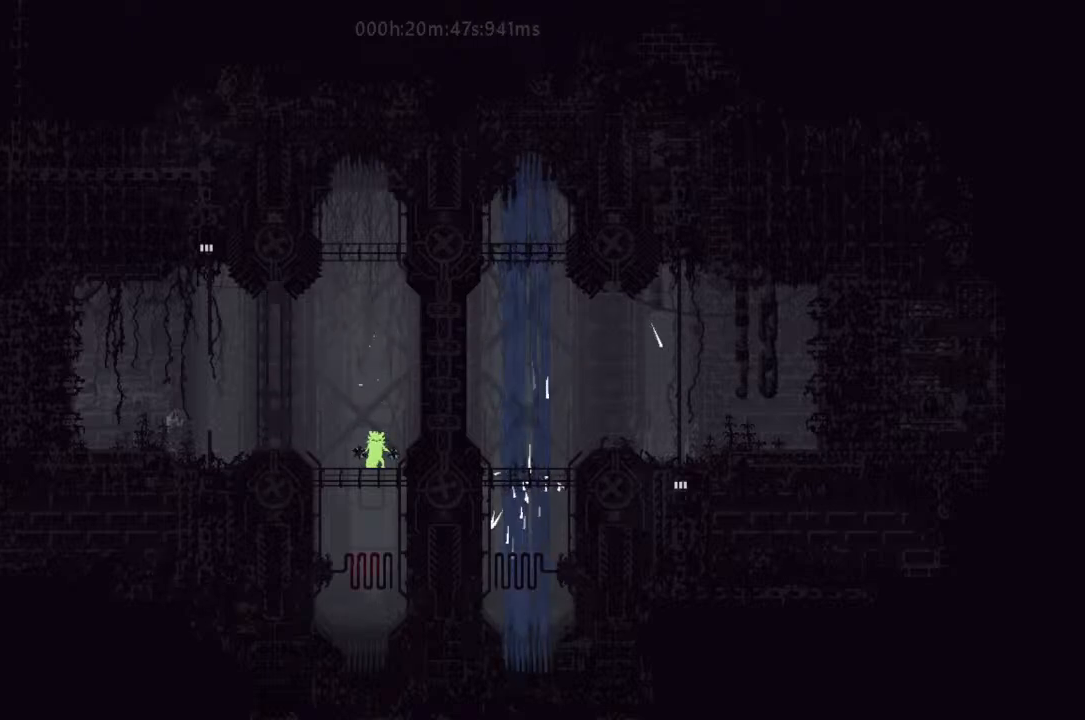
{"keys": [], "events": []}
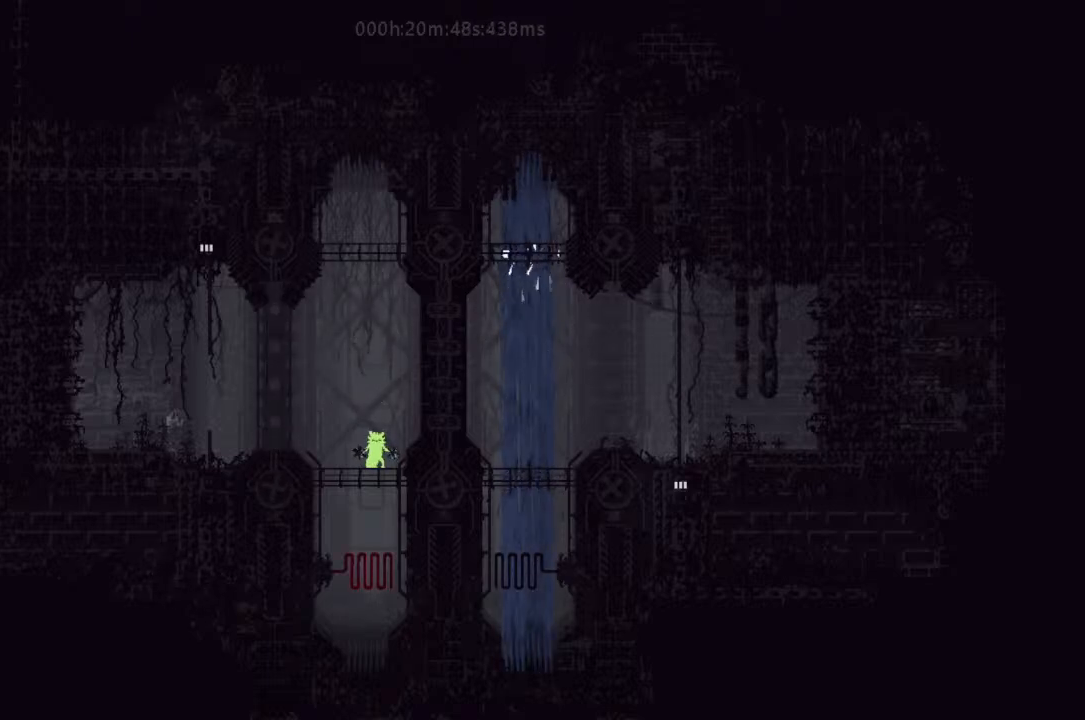
{"keys": [], "events": []}
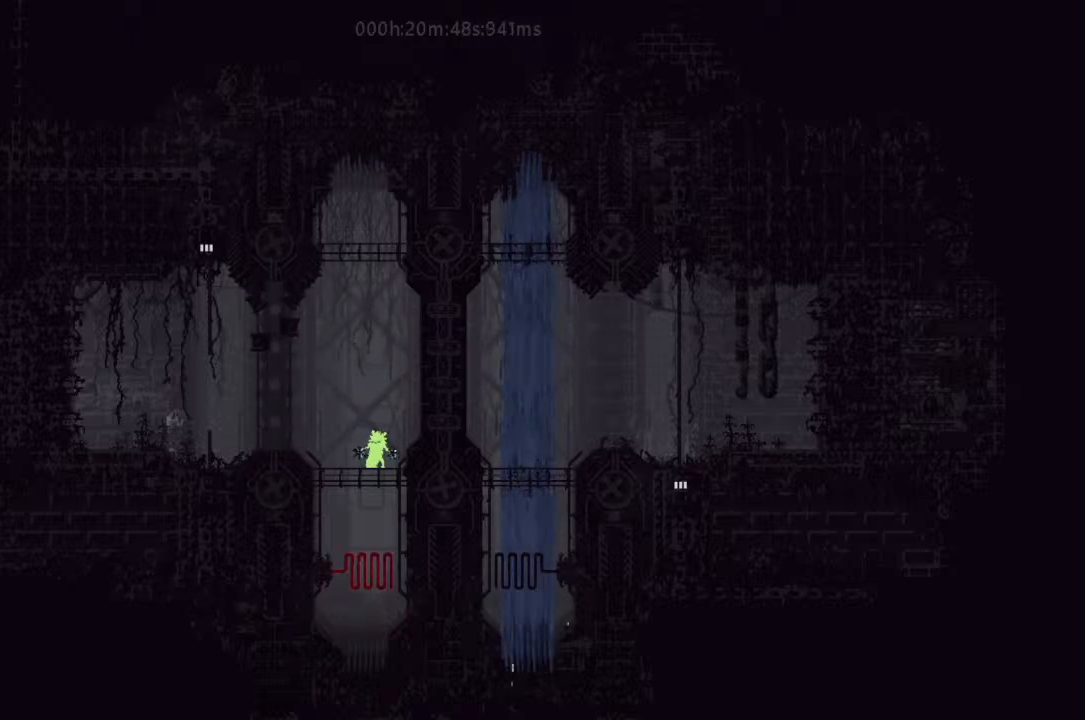
{"keys": ["g"], "events": [[167, "g", "down"]]}
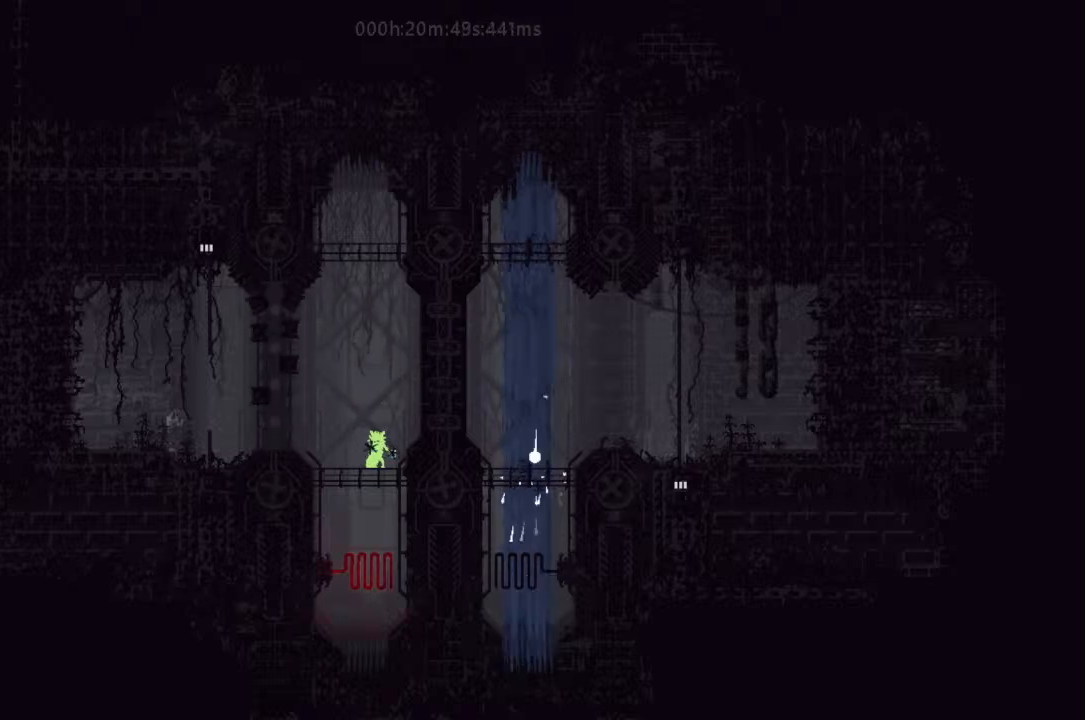
{"keys": ["g"], "events": []}
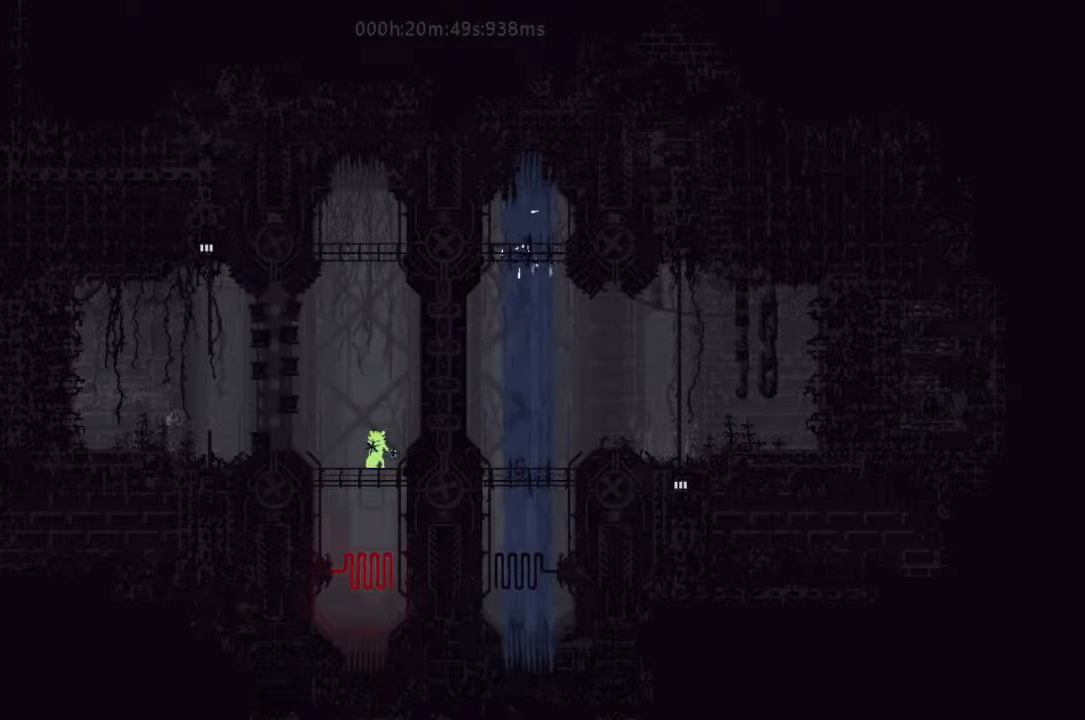
{"keys": ["g"], "events": []}
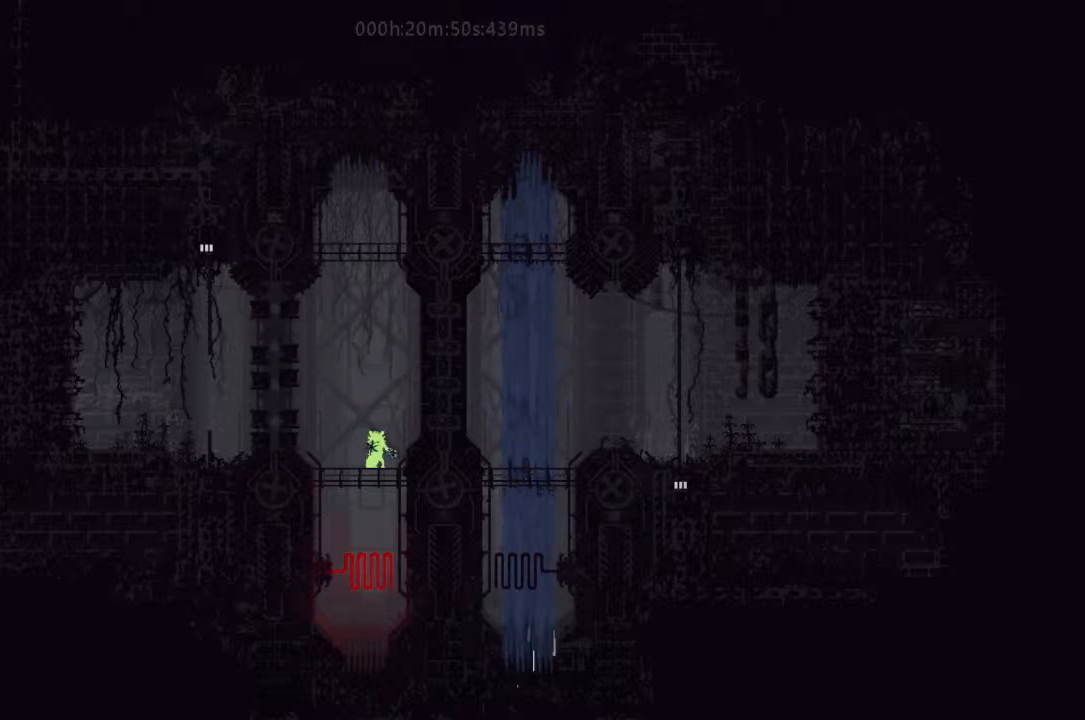
{"keys": [], "events": [[100, "g", "up"]]}